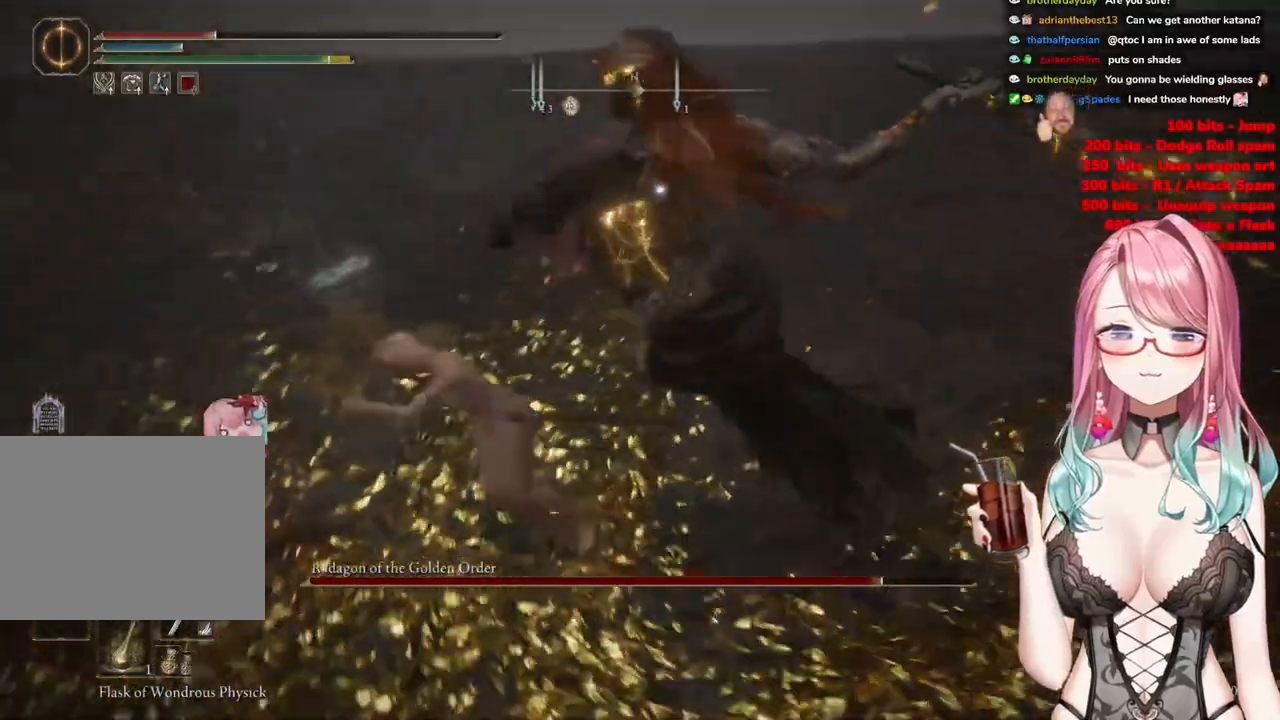
Gameplay with a controller (PlayStation layout); each line is a JSON object with the inputs held at the frame after it. "events" lists button and stick changes between this image and that frame as [ms after this image, input, new state], when the widget could be followed in between.
{"buttons": [], "left_stick": "up-left", "right_stick": "center", "events": [[417, "left_stick", "up-left"]]}
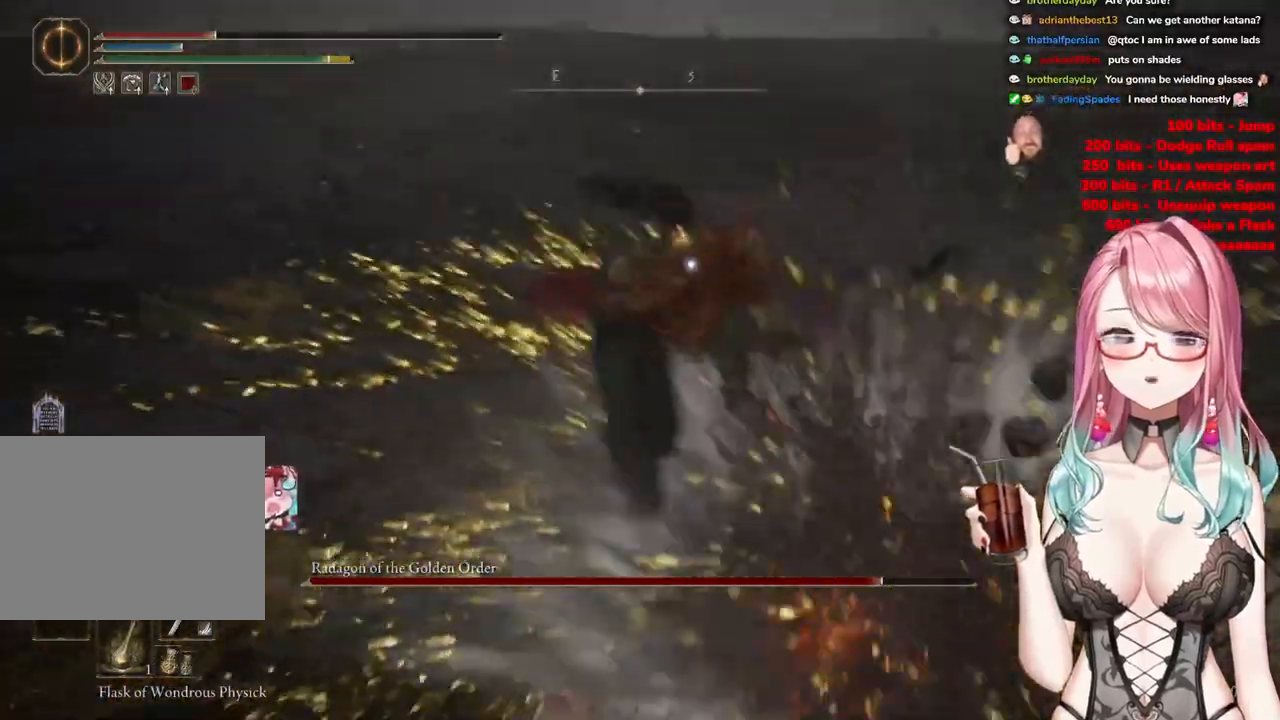
{"buttons": [], "left_stick": "up-left", "right_stick": "center", "events": []}
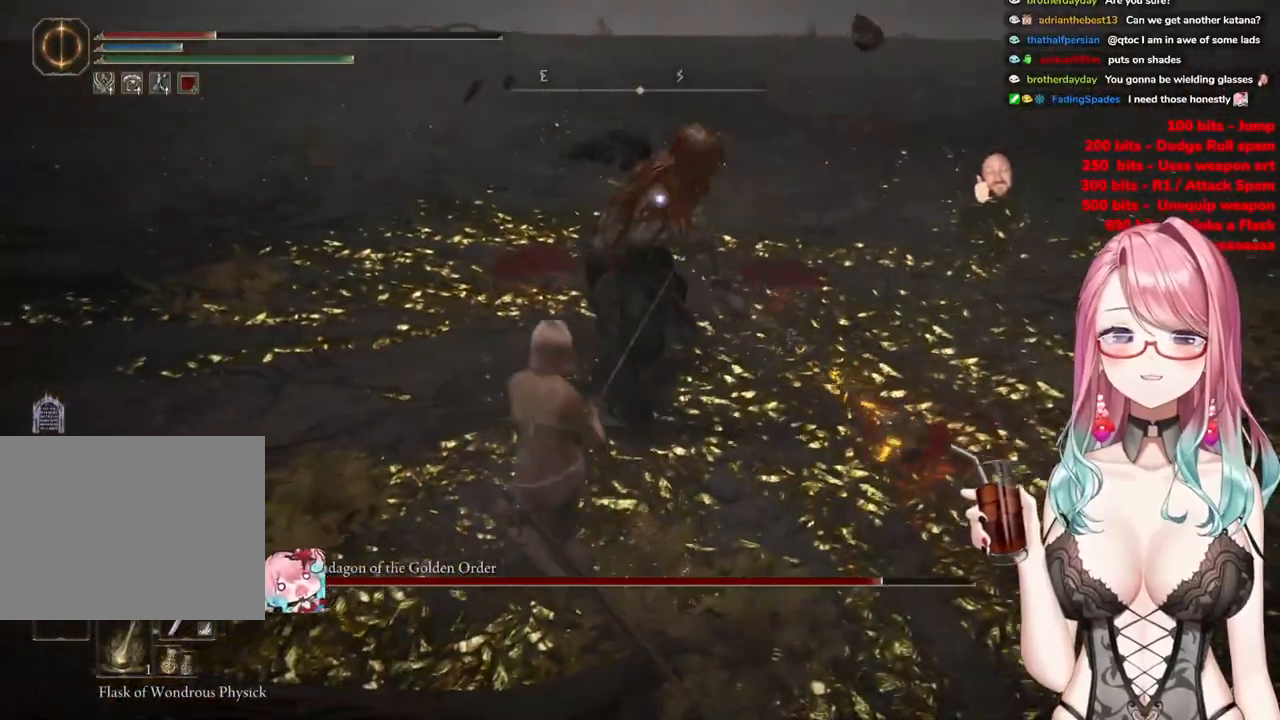
{"buttons": ["R2"], "left_stick": "center", "right_stick": "center", "events": [[267, "left_stick", "center"], [317, "CROSS", "down"], [401, "CROSS", "up"], [467, "R2", "down"]]}
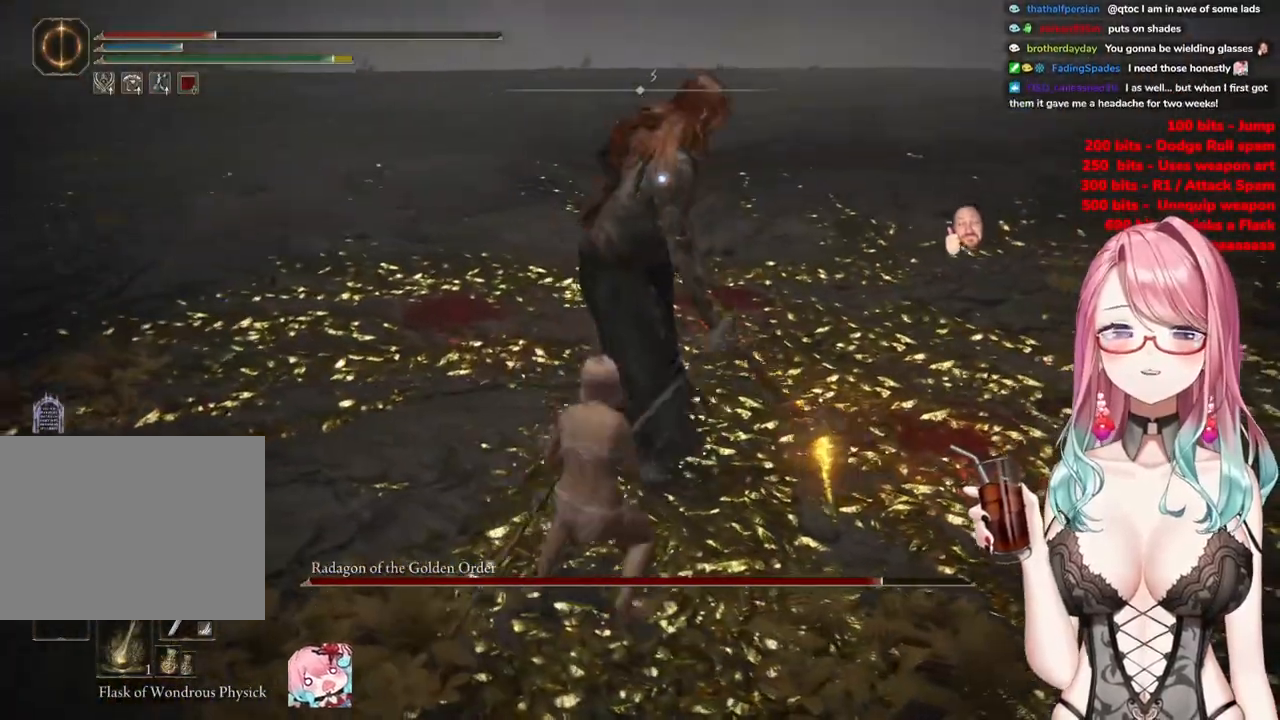
{"buttons": [], "left_stick": "center", "right_stick": "center", "events": [[133, "R2", "up"]]}
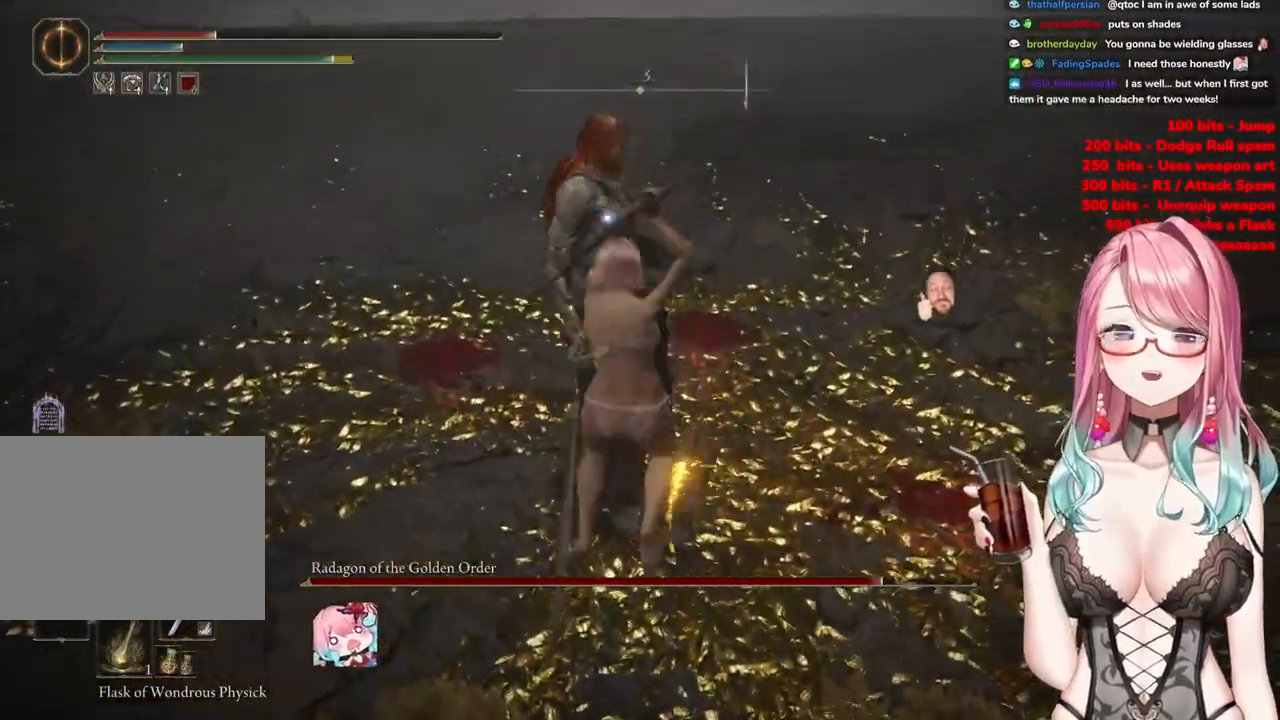
{"buttons": [], "left_stick": "up-left", "right_stick": "center", "events": [[134, "left_stick", "up-left"]]}
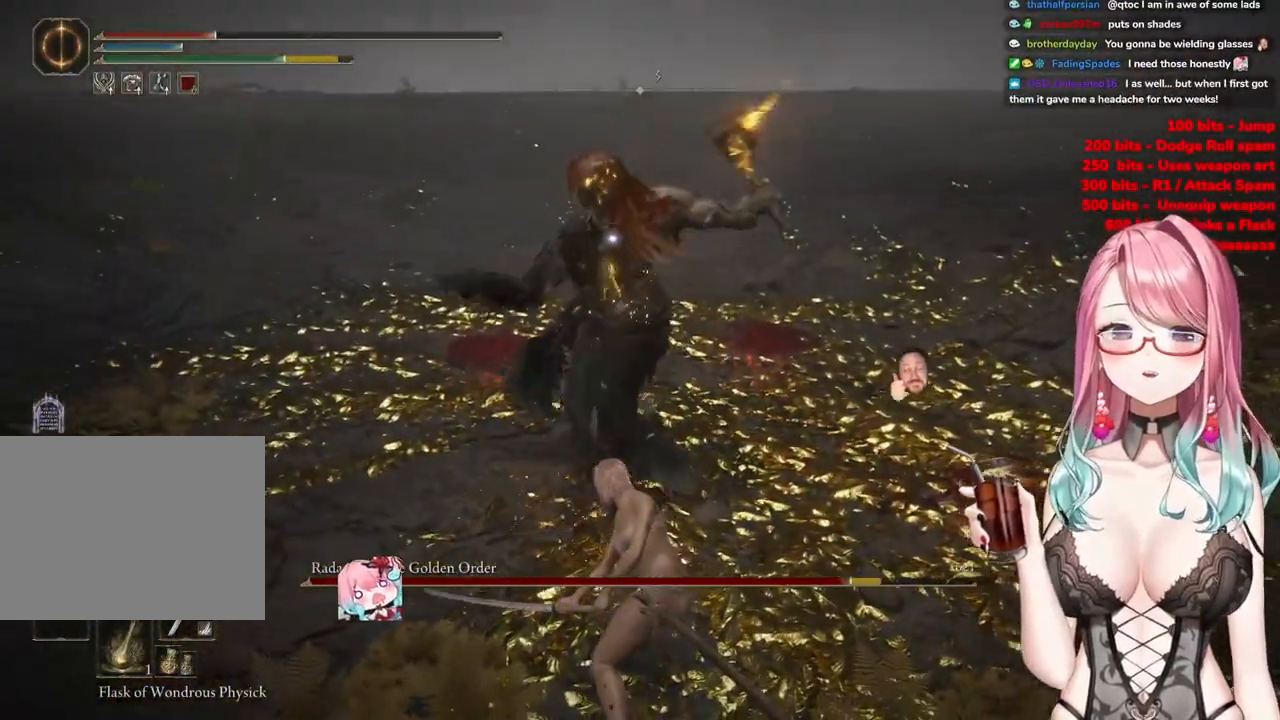
{"buttons": [], "left_stick": "up-left", "right_stick": "center", "events": [[217, "CIRCLE", "down"], [317, "CIRCLE", "up"]]}
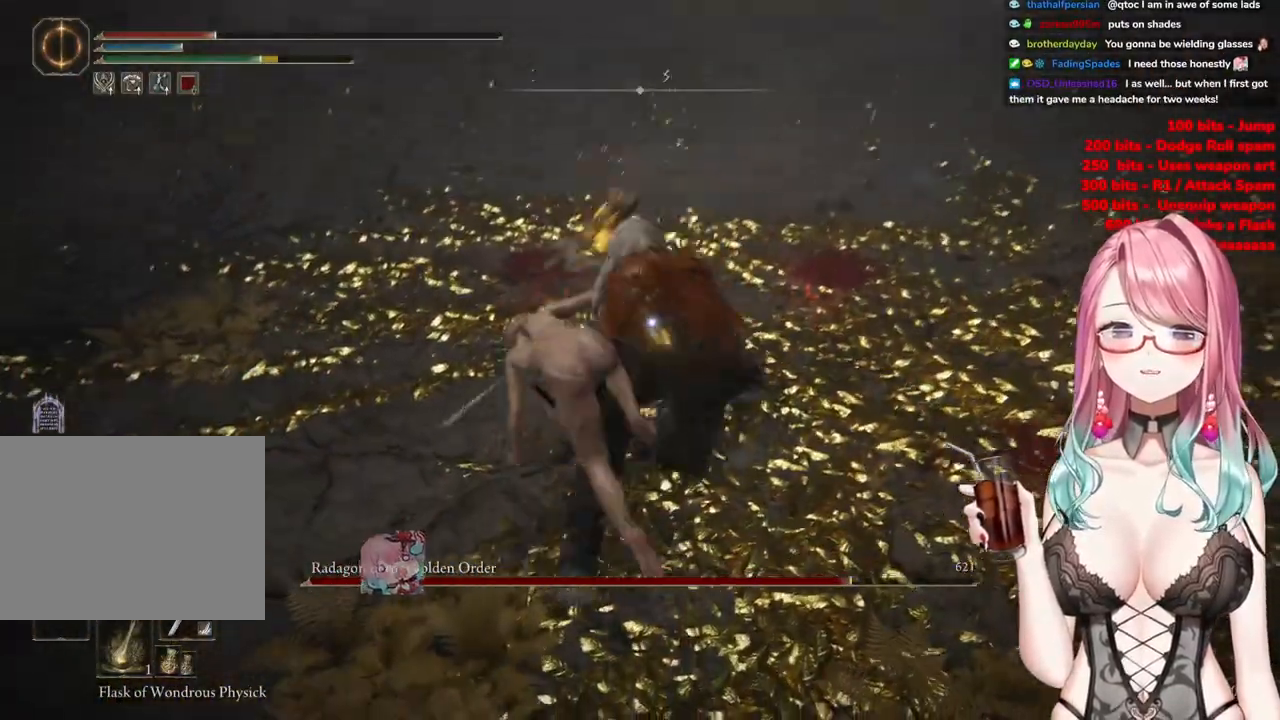
{"buttons": [], "left_stick": "up-left", "right_stick": "center", "events": []}
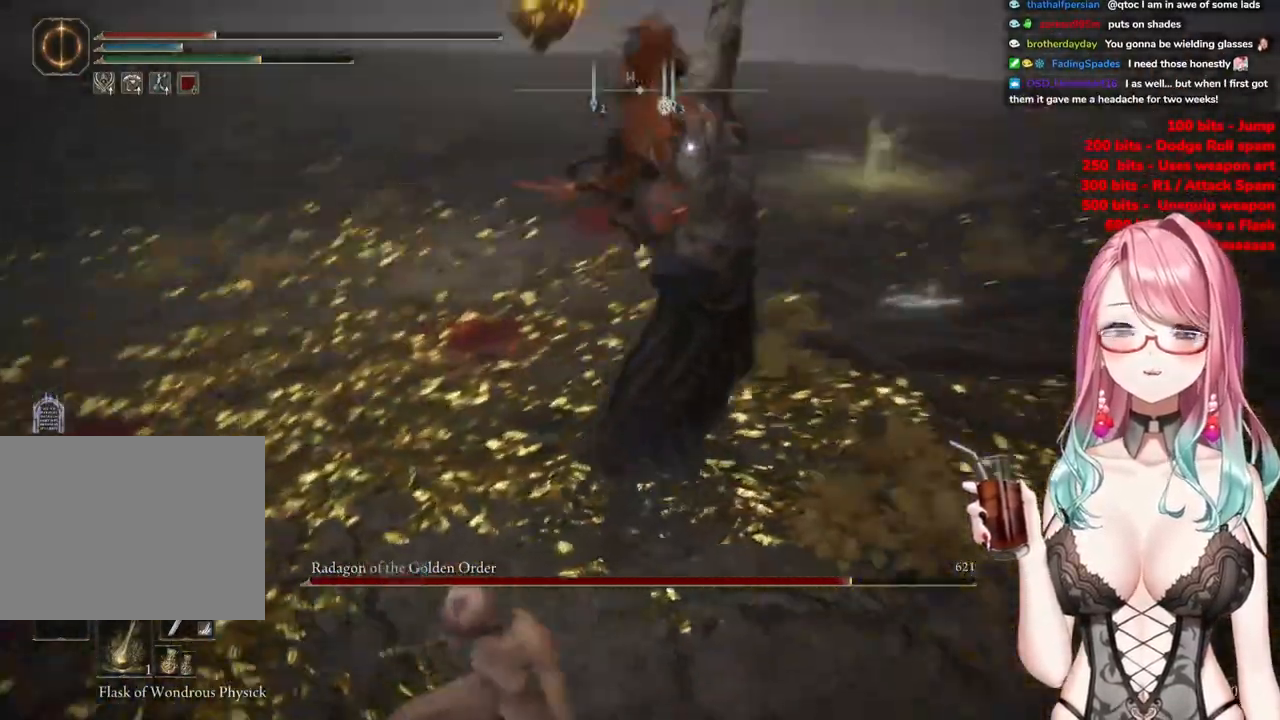
{"buttons": [], "left_stick": "up-left", "right_stick": "center", "events": [[183, "CIRCLE", "down"], [317, "CIRCLE", "up"]]}
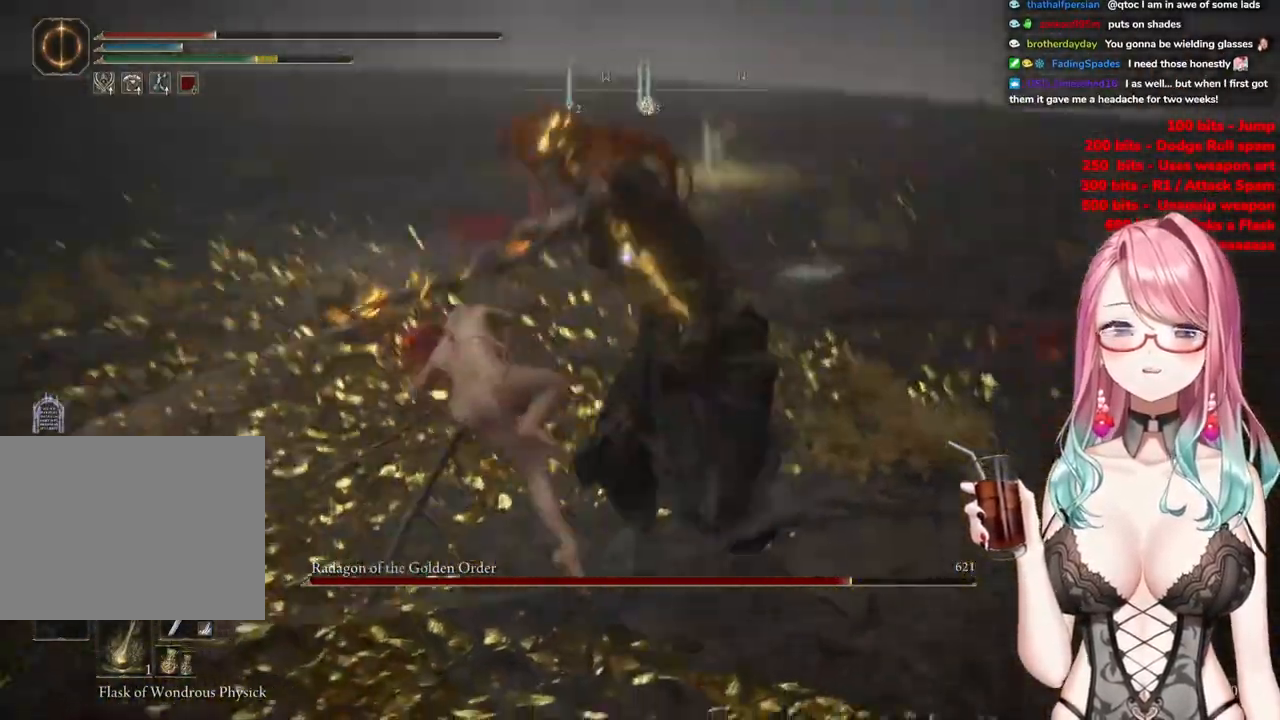
{"buttons": [], "left_stick": "up-left", "right_stick": "center", "events": []}
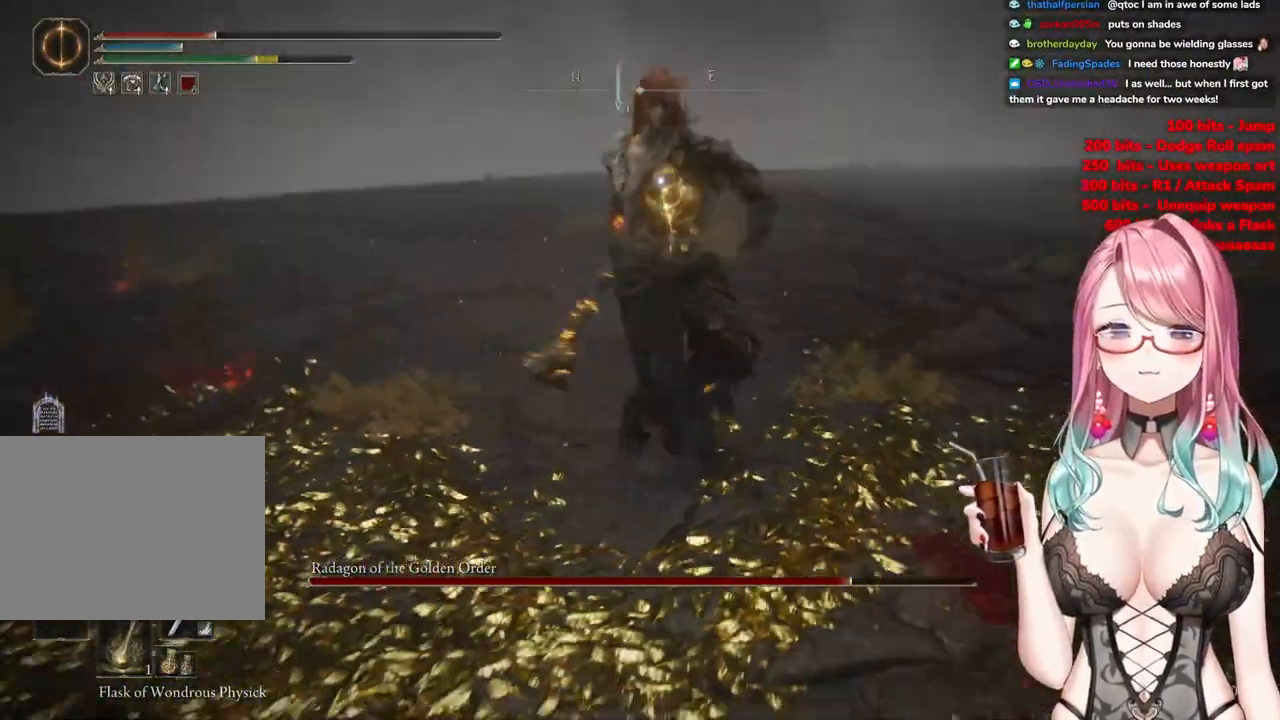
{"buttons": ["CIRCLE"], "left_stick": "up-left", "right_stick": "center", "events": [[417, "CIRCLE", "down"]]}
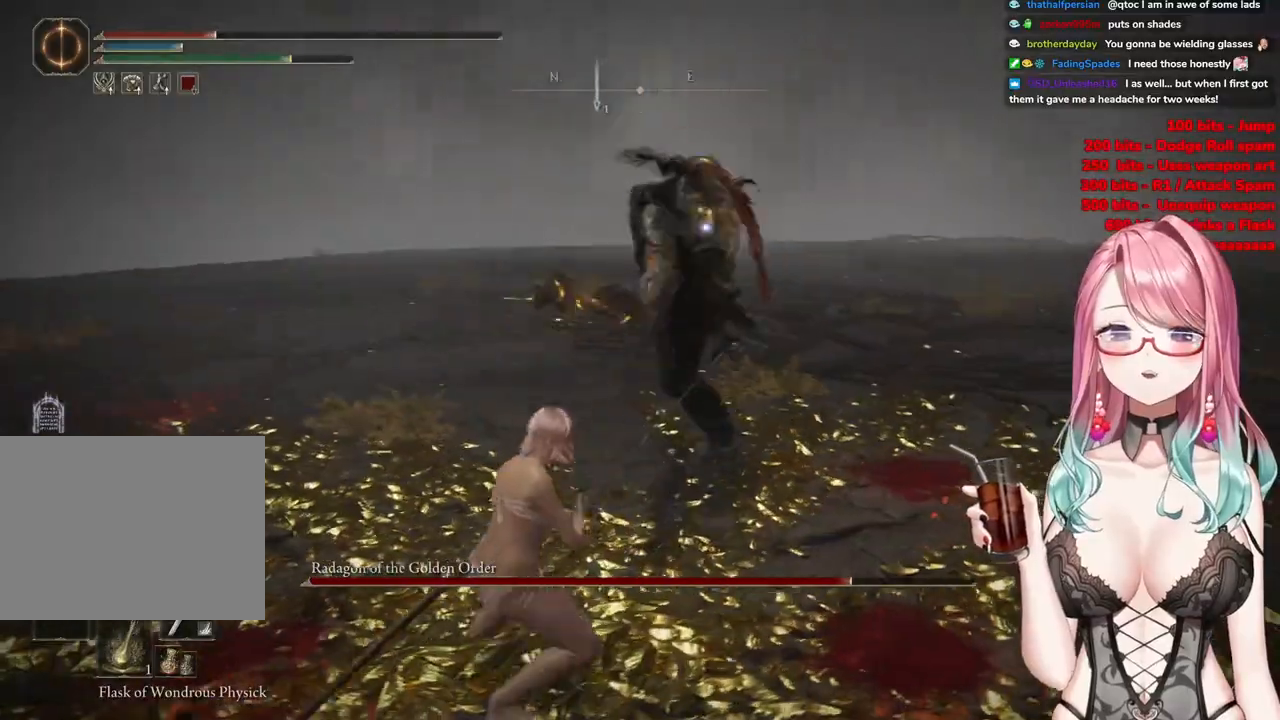
{"buttons": [], "left_stick": "up-left", "right_stick": "center", "events": [[17, "CIRCLE", "up"]]}
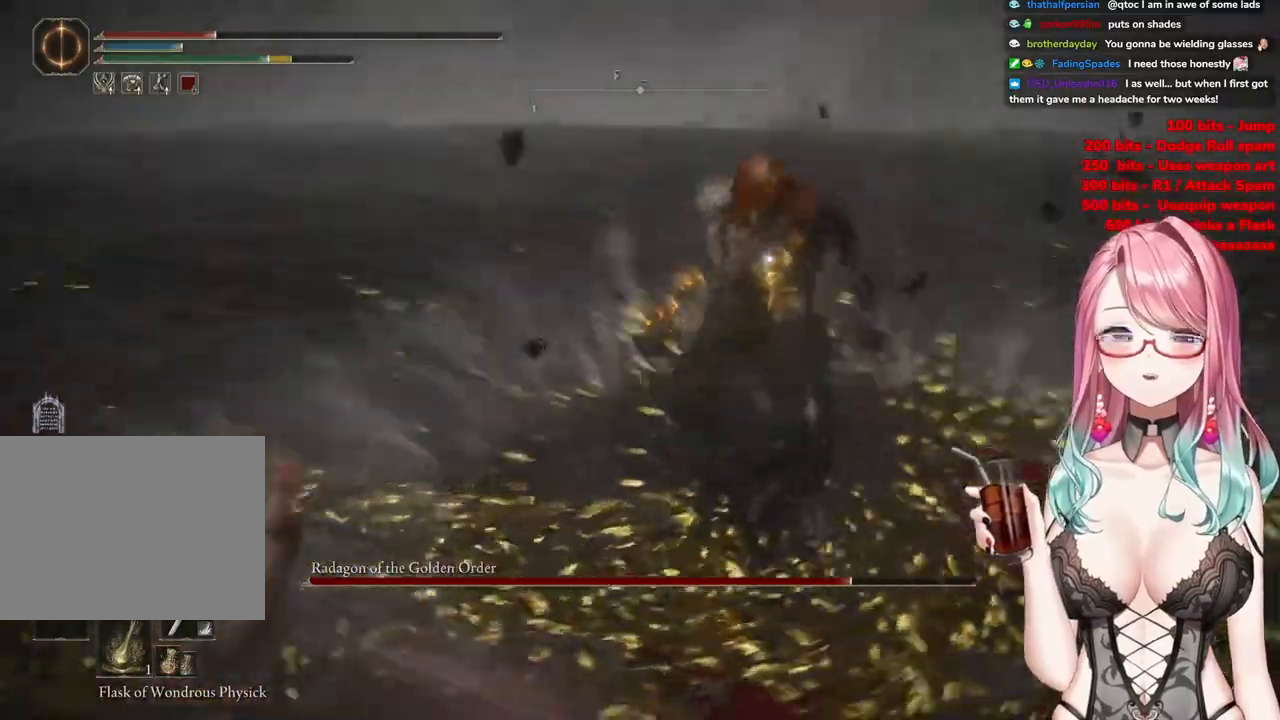
{"buttons": [], "left_stick": "up-left", "right_stick": "center", "events": []}
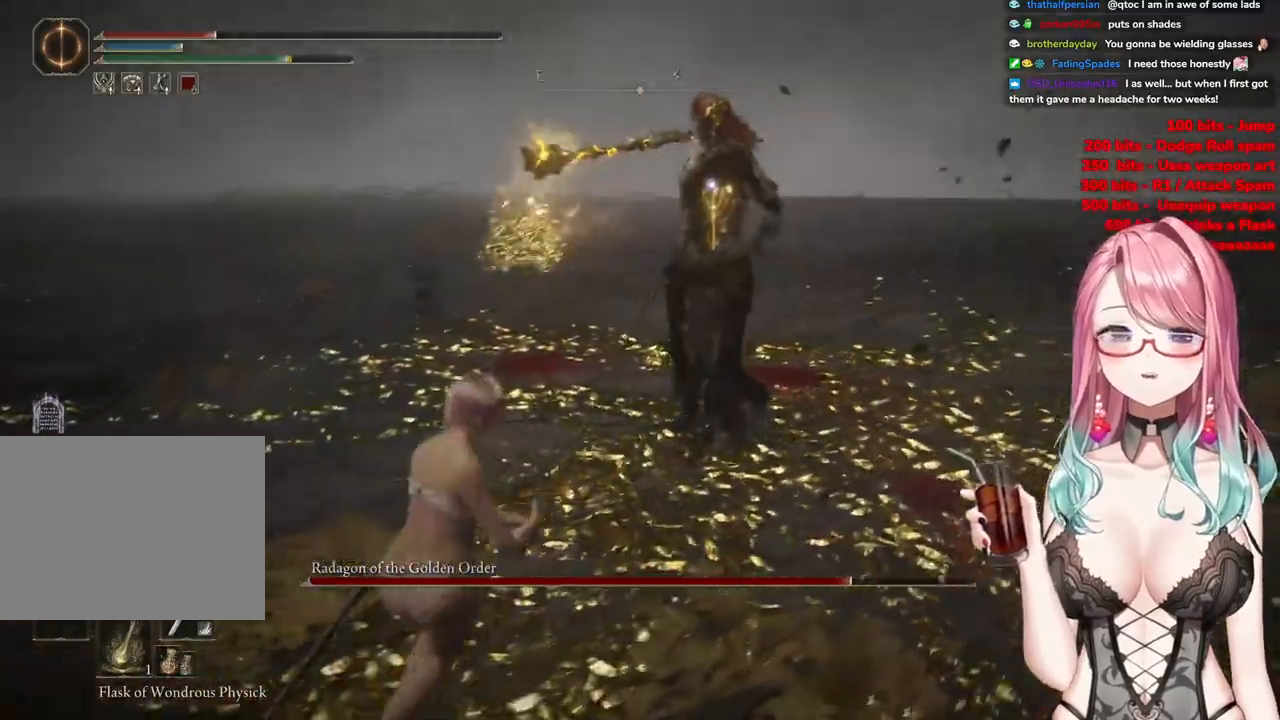
{"buttons": [], "left_stick": "up-left", "right_stick": "center", "events": []}
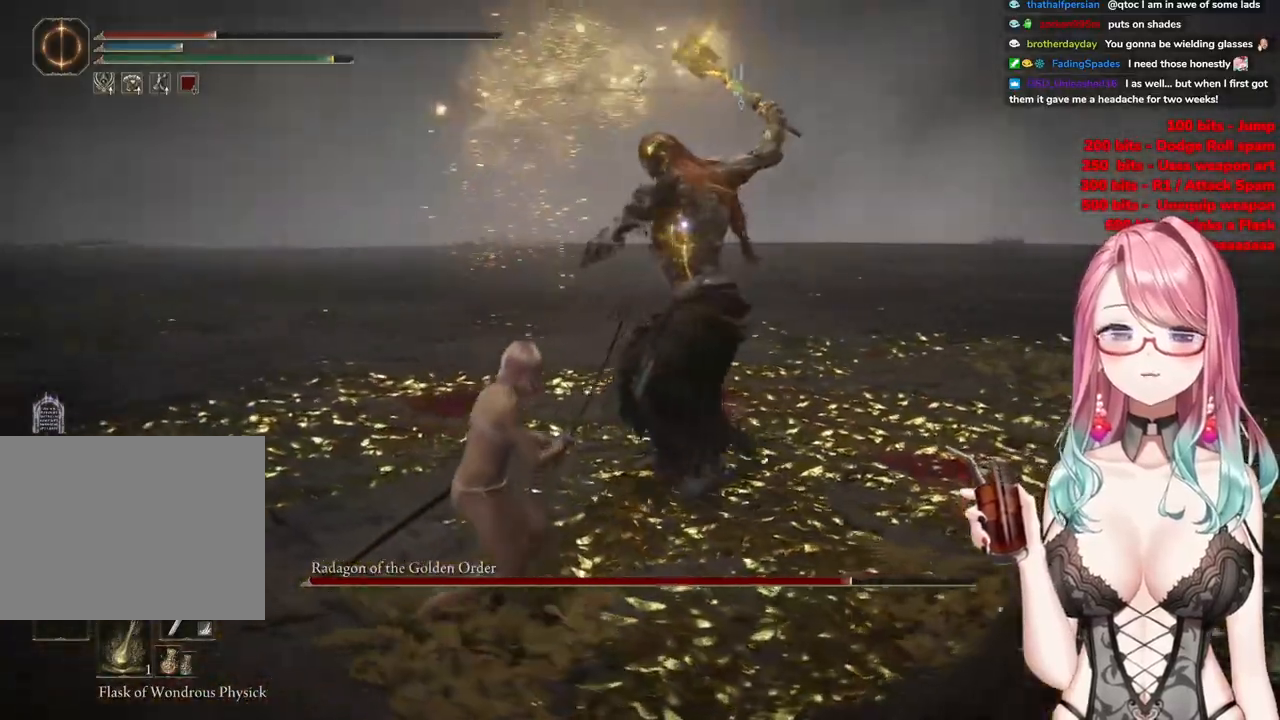
{"buttons": [], "left_stick": "up-left", "right_stick": "center", "events": []}
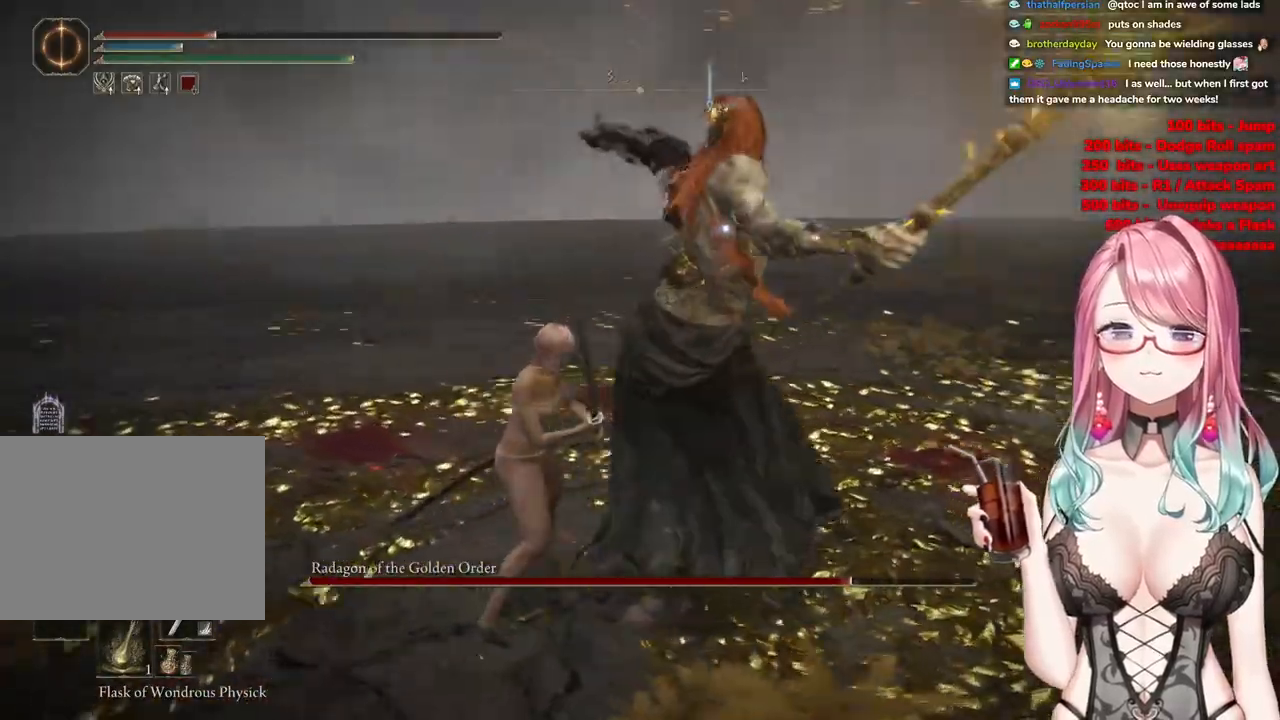
{"buttons": ["CIRCLE"], "left_stick": "up-left", "right_stick": "center", "events": [[501, "CIRCLE", "down"]]}
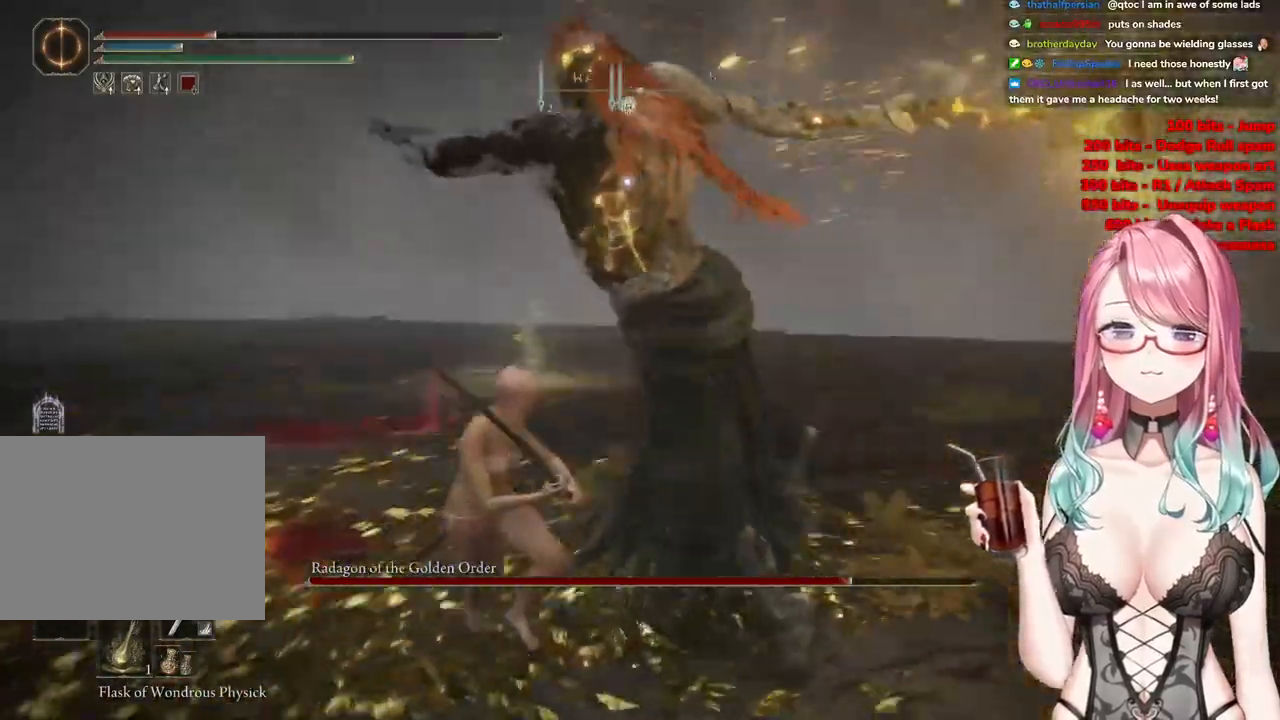
{"buttons": [], "left_stick": "up-left", "right_stick": "center", "events": [[116, "CIRCLE", "up"]]}
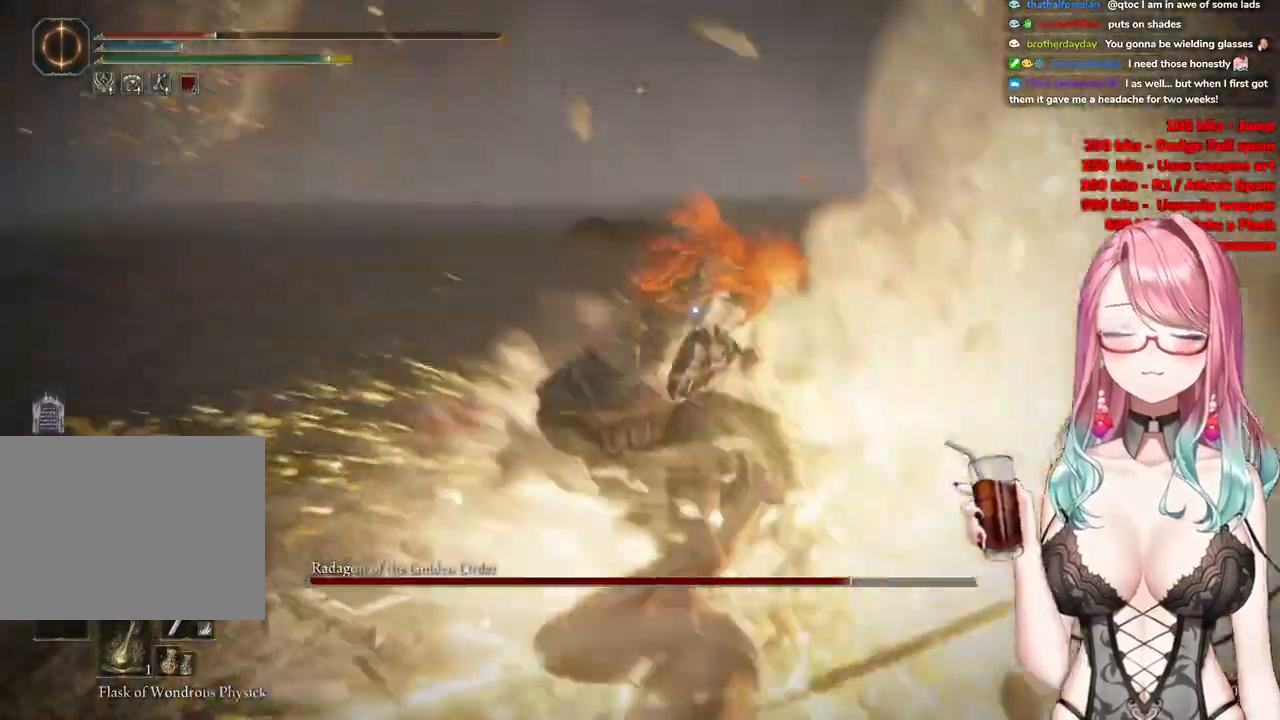
{"buttons": [], "left_stick": "up-left", "right_stick": "center", "events": []}
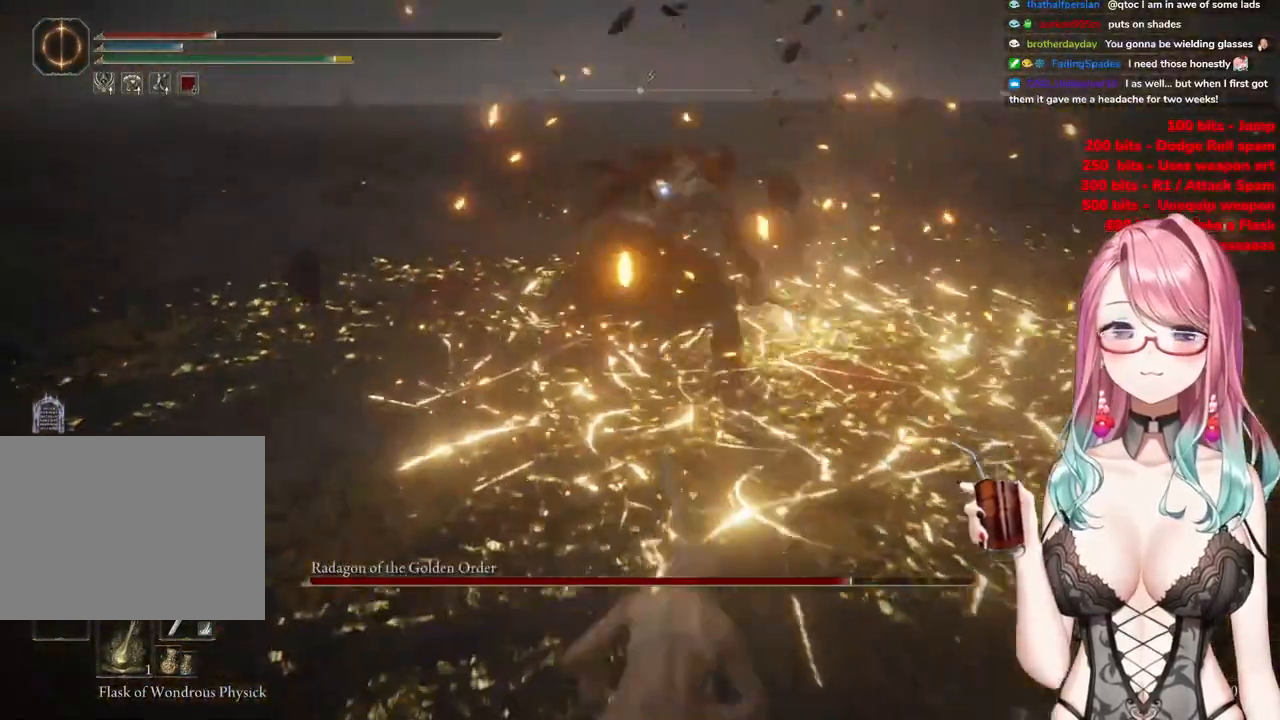
{"buttons": [], "left_stick": "up-left", "right_stick": "center", "events": []}
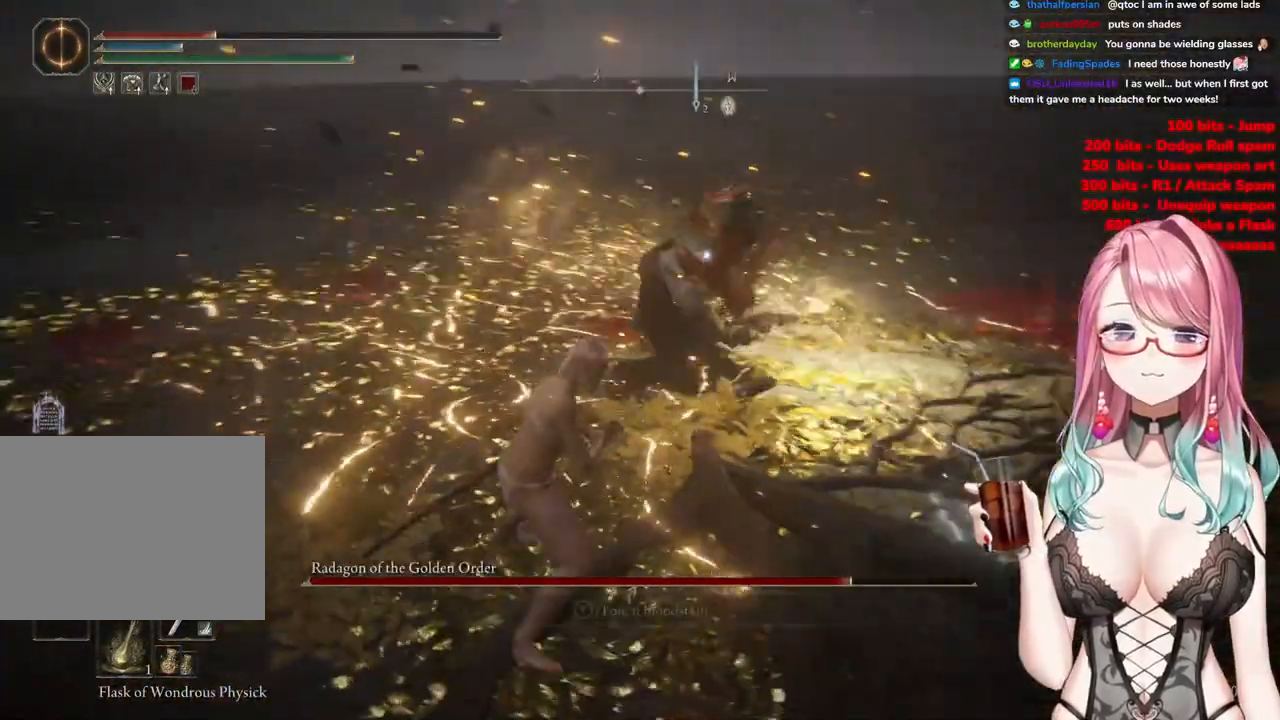
{"buttons": [], "left_stick": "up-left", "right_stick": "center", "events": [[67, "CIRCLE", "down"], [134, "CIRCLE", "up"]]}
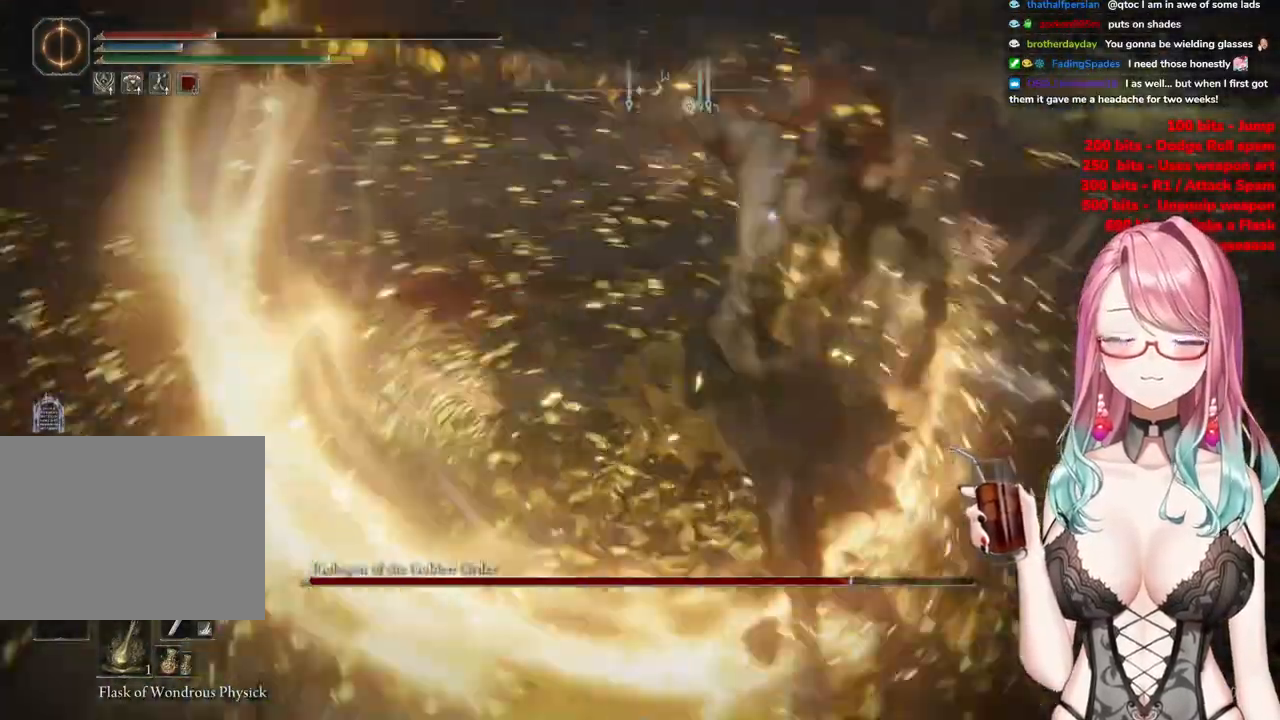
{"buttons": [], "left_stick": "up-left", "right_stick": "center", "events": []}
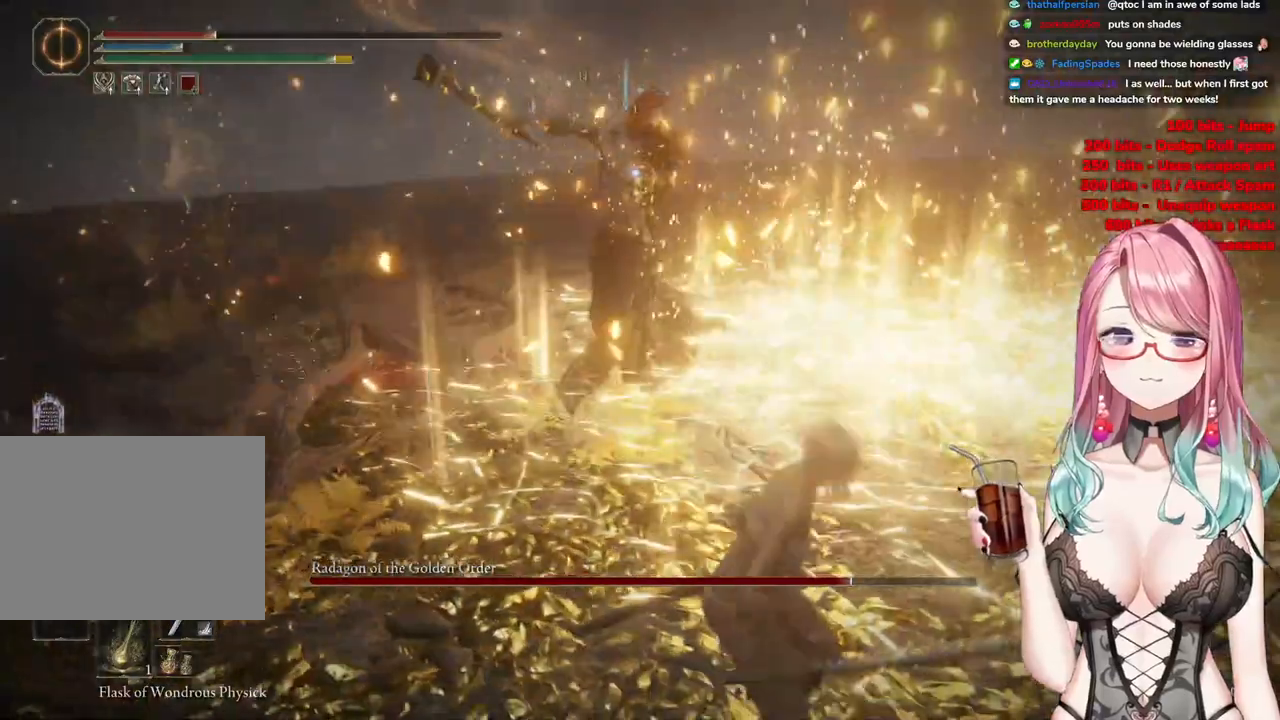
{"buttons": ["R2"], "left_stick": "up-left", "right_stick": "center", "events": [[250, "CROSS", "down"], [367, "CROSS", "up"], [417, "R2", "down"]]}
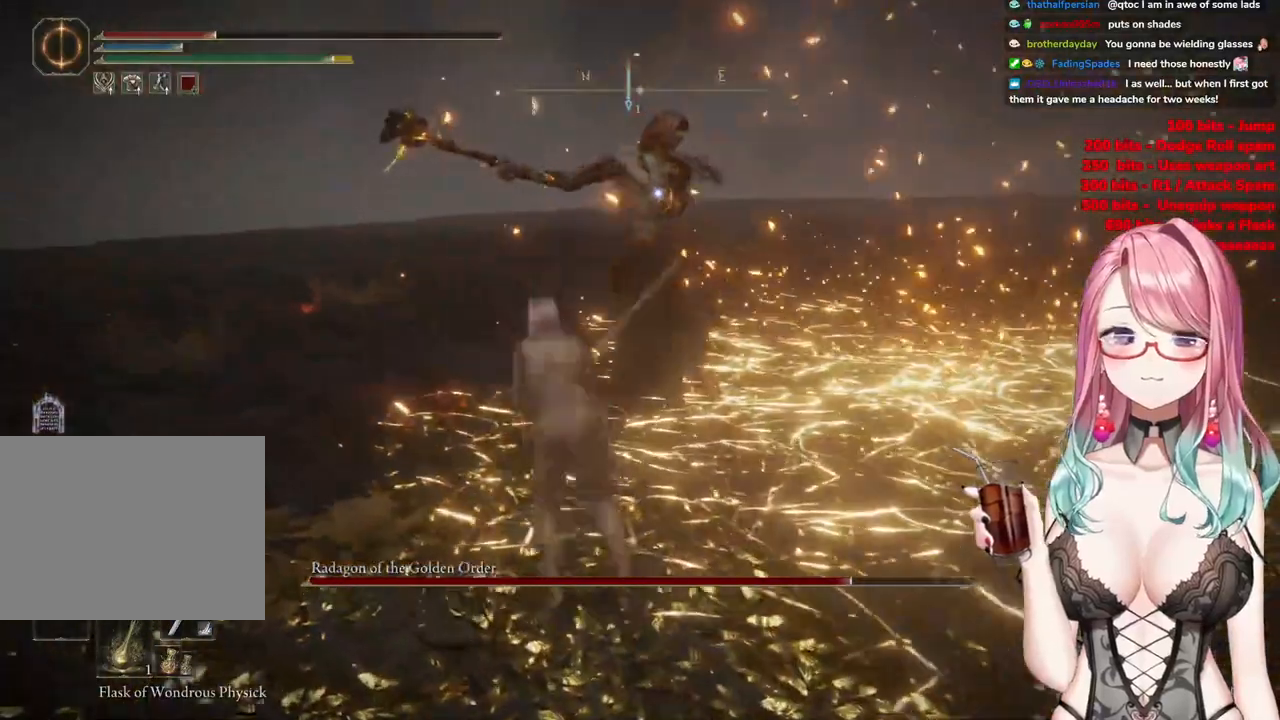
{"buttons": [], "left_stick": "up-right", "right_stick": "center", "events": [[67, "left_stick", "up-right"], [117, "R2", "up"]]}
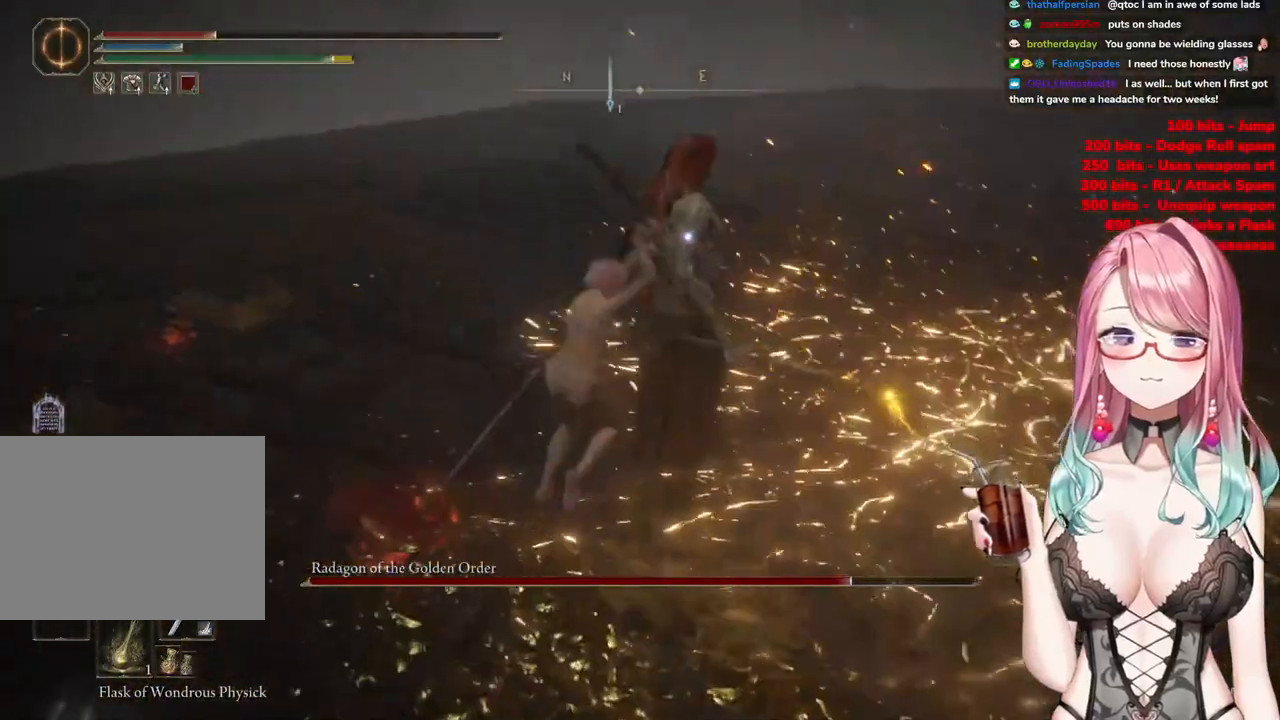
{"buttons": [], "left_stick": "left", "right_stick": "center", "events": [[150, "left_stick", "center"], [266, "left_stick", "down-left"], [483, "left_stick", "left"]]}
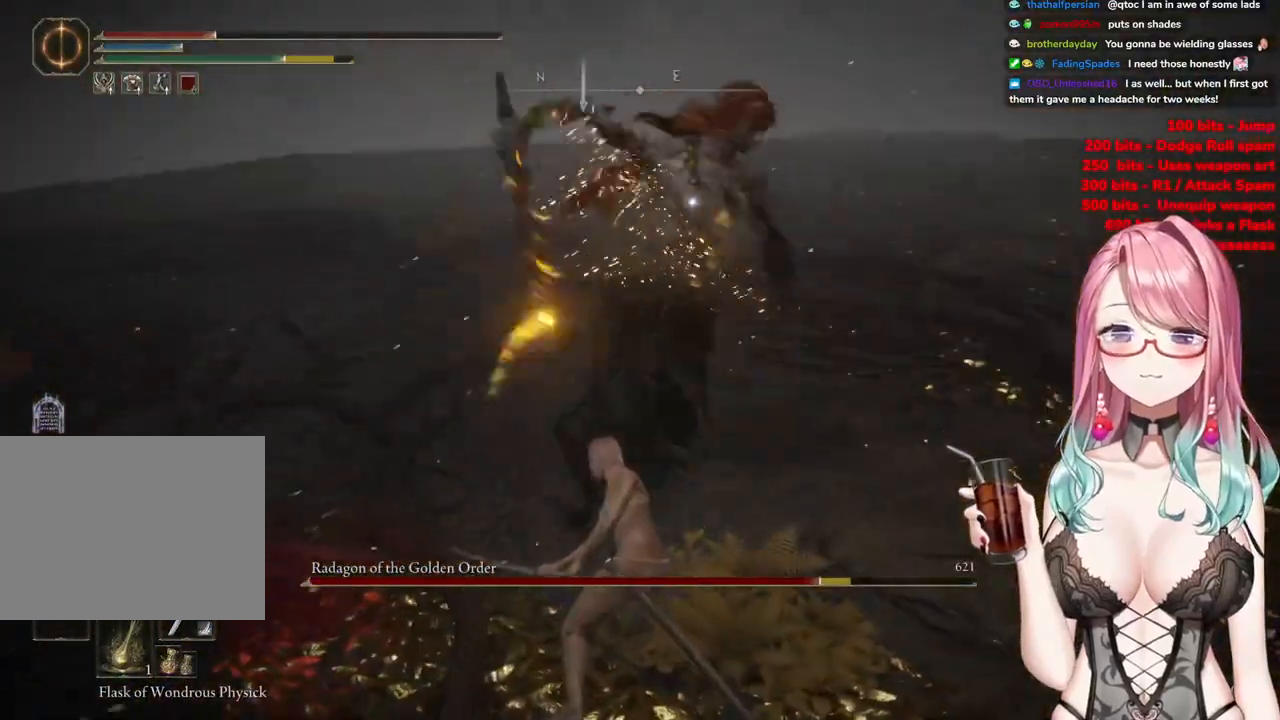
{"buttons": [], "left_stick": "up-left", "right_stick": "center", "events": [[234, "left_stick", "up-left"], [350, "CIRCLE", "down"], [467, "CIRCLE", "up"]]}
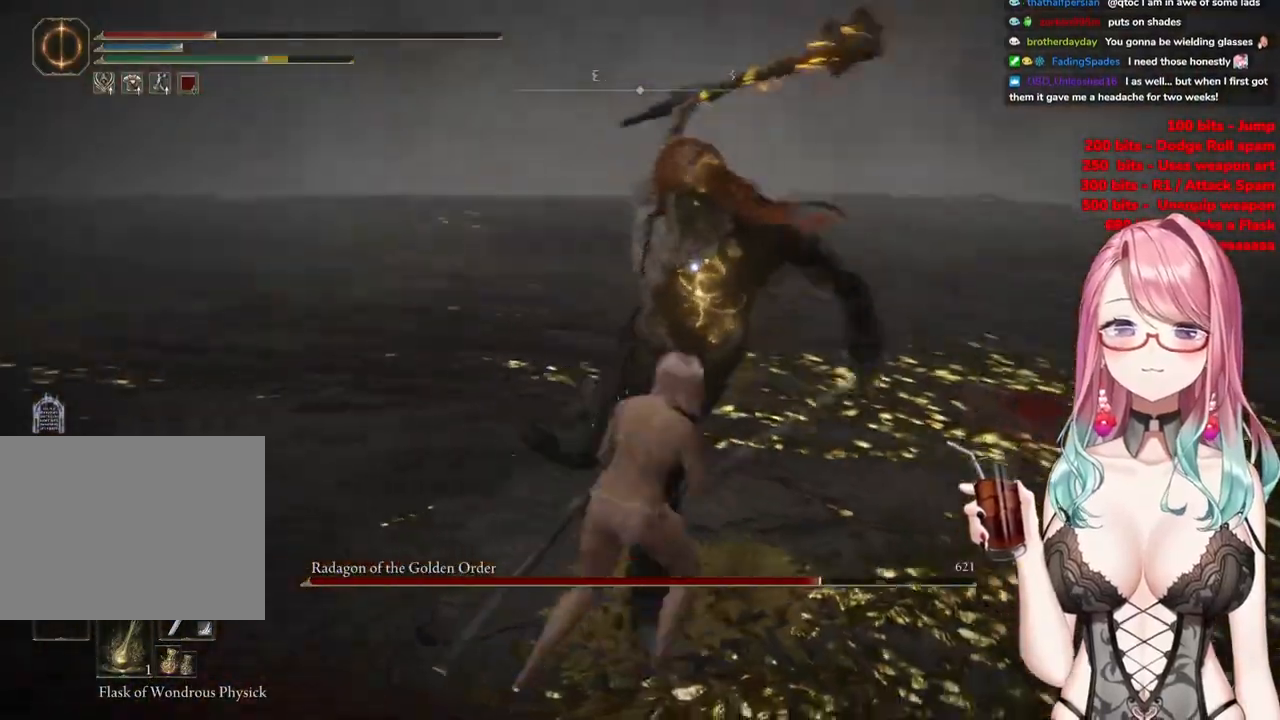
{"buttons": [], "left_stick": "up-left", "right_stick": "center", "events": []}
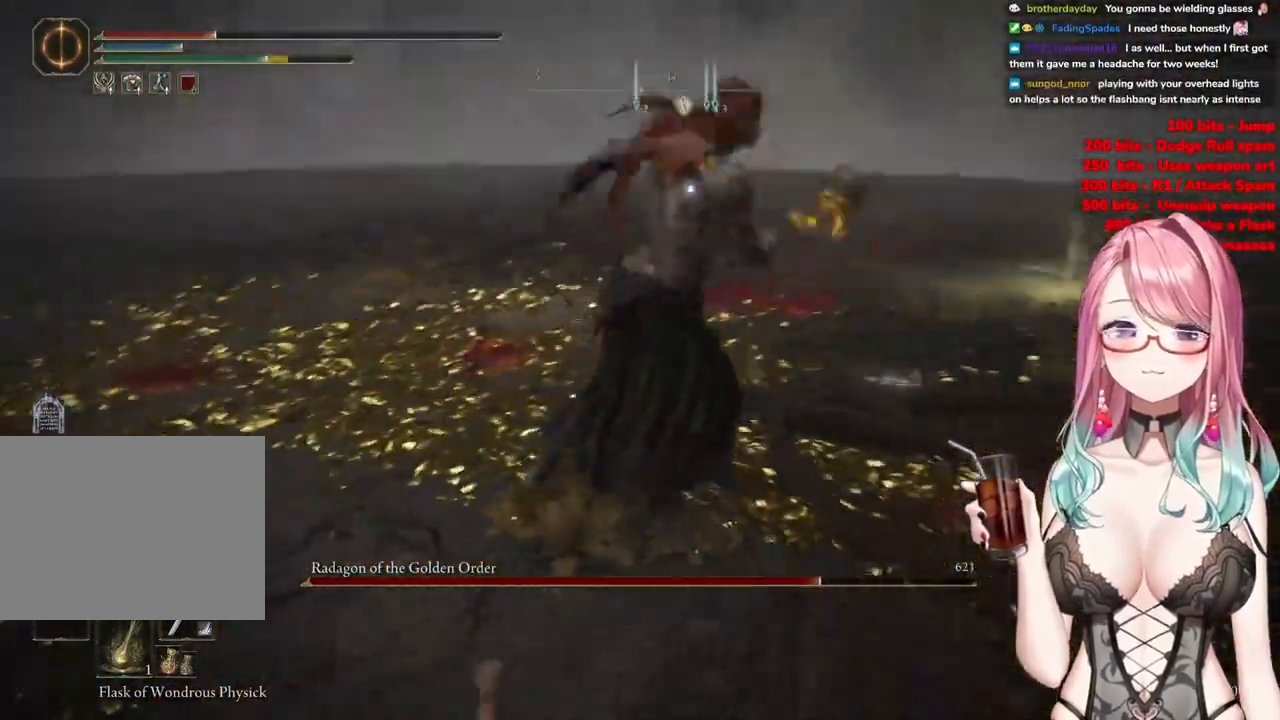
{"buttons": [], "left_stick": "up-left", "right_stick": "center", "events": [[250, "CIRCLE", "down"], [317, "CIRCLE", "up"]]}
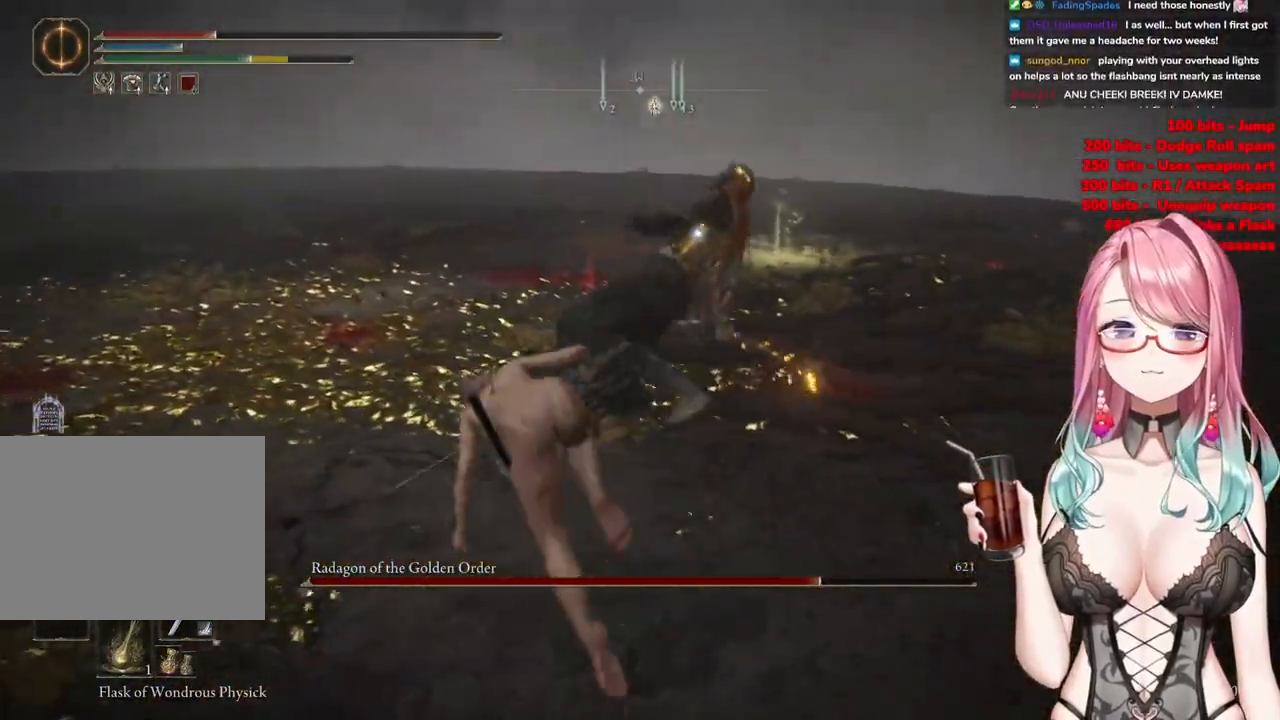
{"buttons": [], "left_stick": "up-left", "right_stick": "center", "events": []}
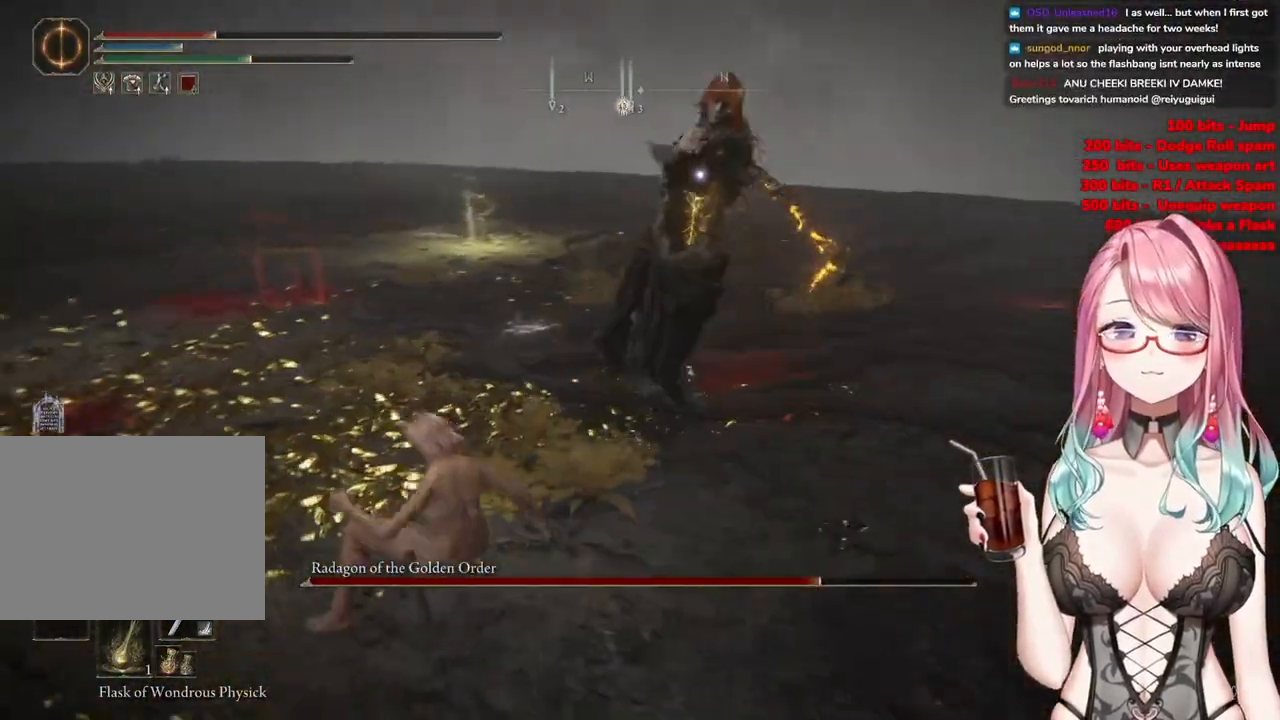
{"buttons": [], "left_stick": "up-left", "right_stick": "center", "events": [[117, "CIRCLE", "down"], [200, "CIRCLE", "up"]]}
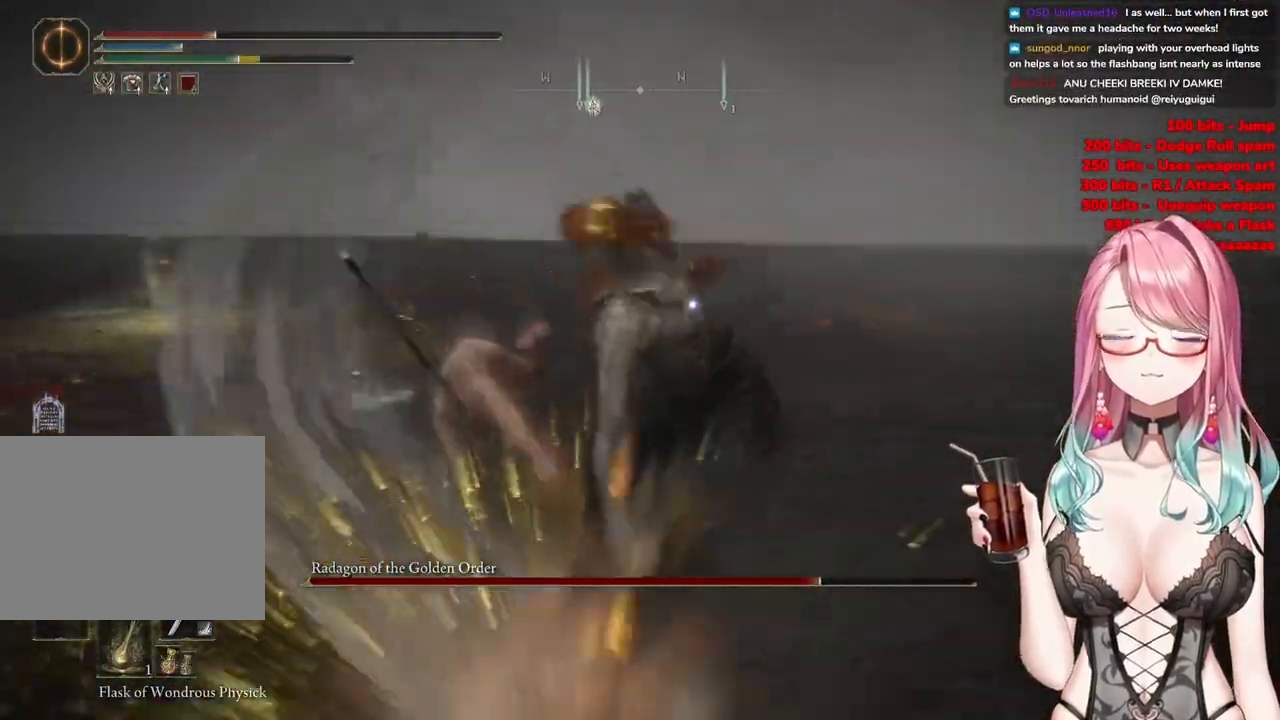
{"buttons": [], "left_stick": "up-left", "right_stick": "center", "events": []}
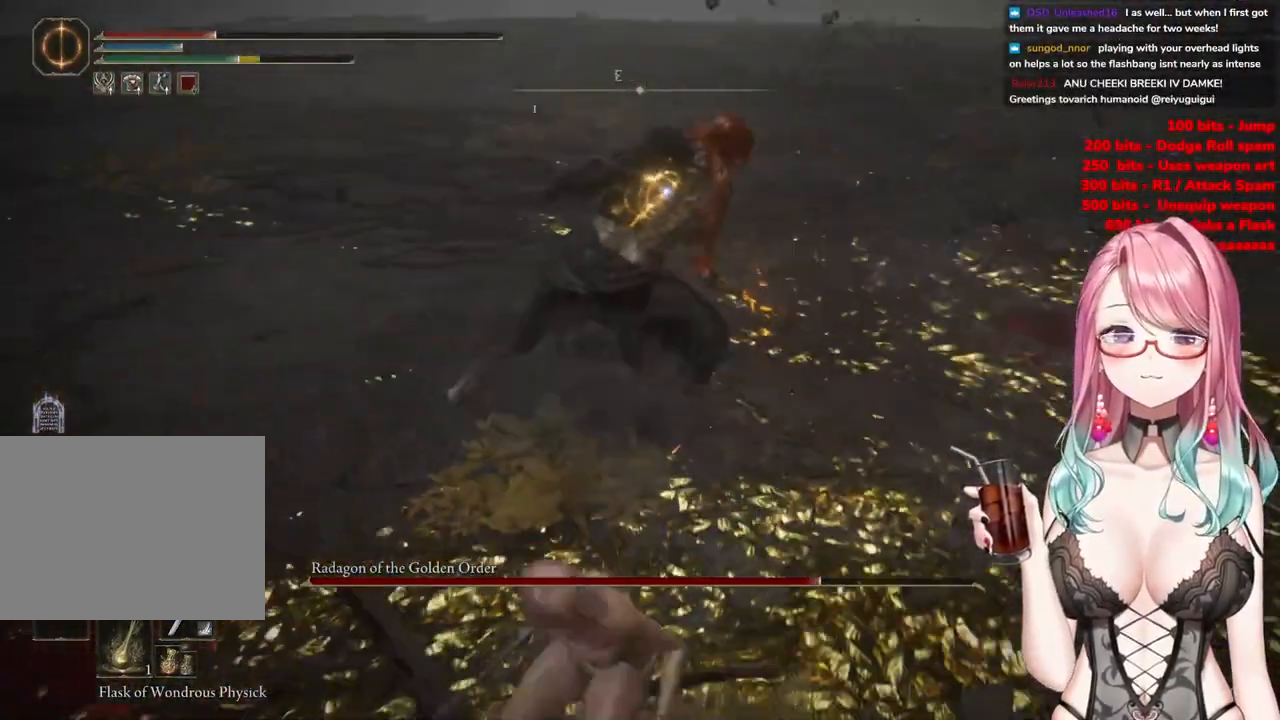
{"buttons": [], "left_stick": "center", "right_stick": "center", "events": [[334, "left_stick", "center"], [367, "CROSS", "down"], [467, "CROSS", "up"]]}
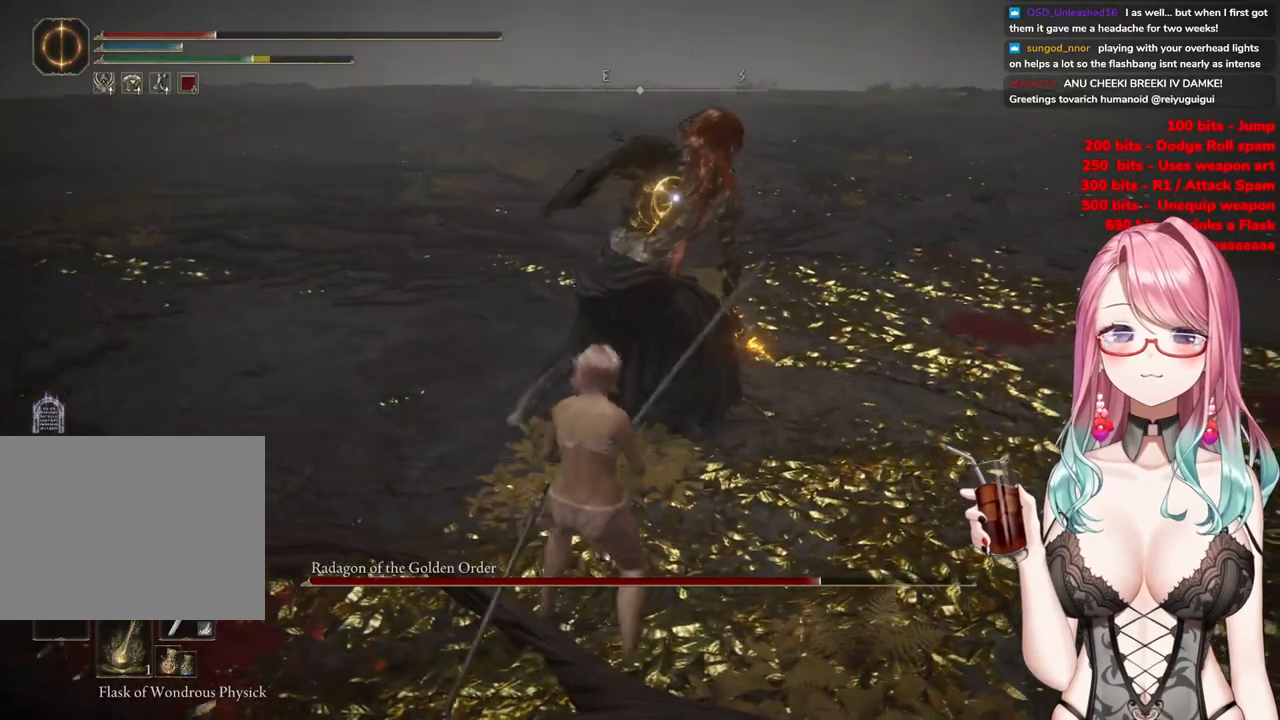
{"buttons": [], "left_stick": "center", "right_stick": "center", "events": [[16, "R2", "down"], [200, "R2", "up"]]}